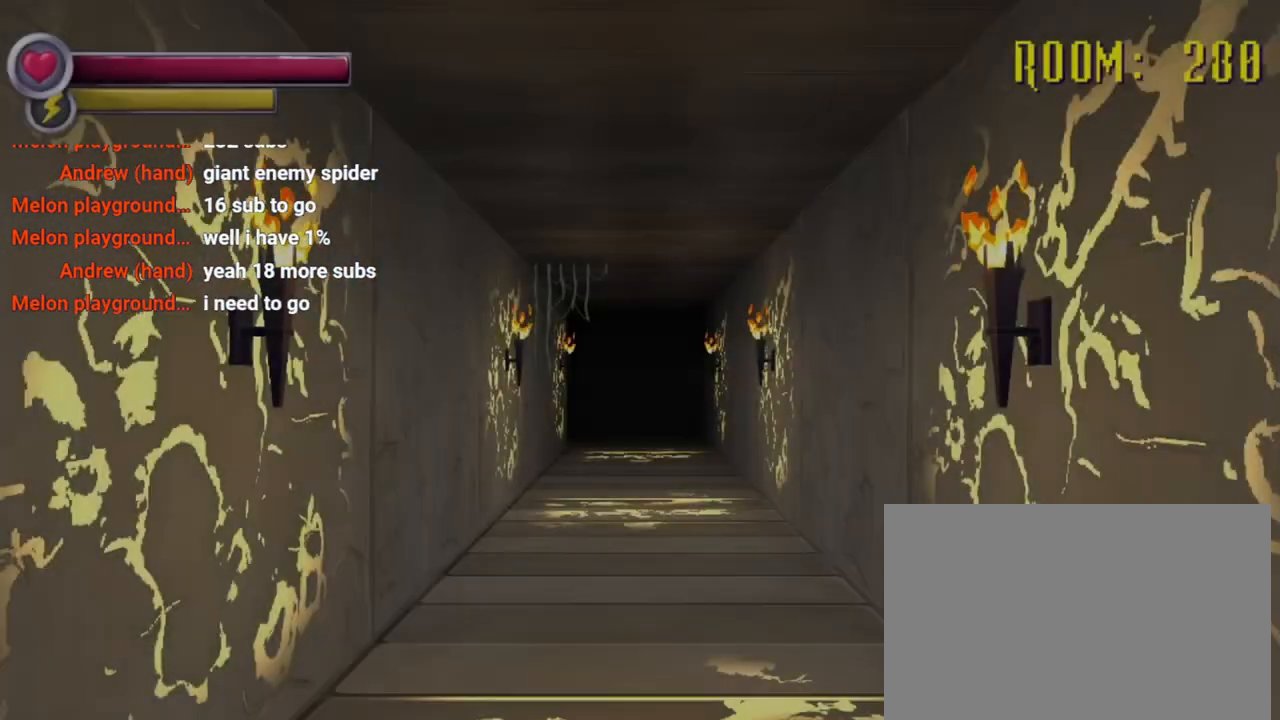
Gameplay with a controller (PlayStation layout); each line is a JSON object with the inputs held at the frame after it. "events" lists button and stick changes between this image and that frame as [ms after this image, input, new state], when the widget could be followed in between. Not read: L3 R3.
{"buttons": ["R2"], "left_stick": "up", "right_stick": "center"}
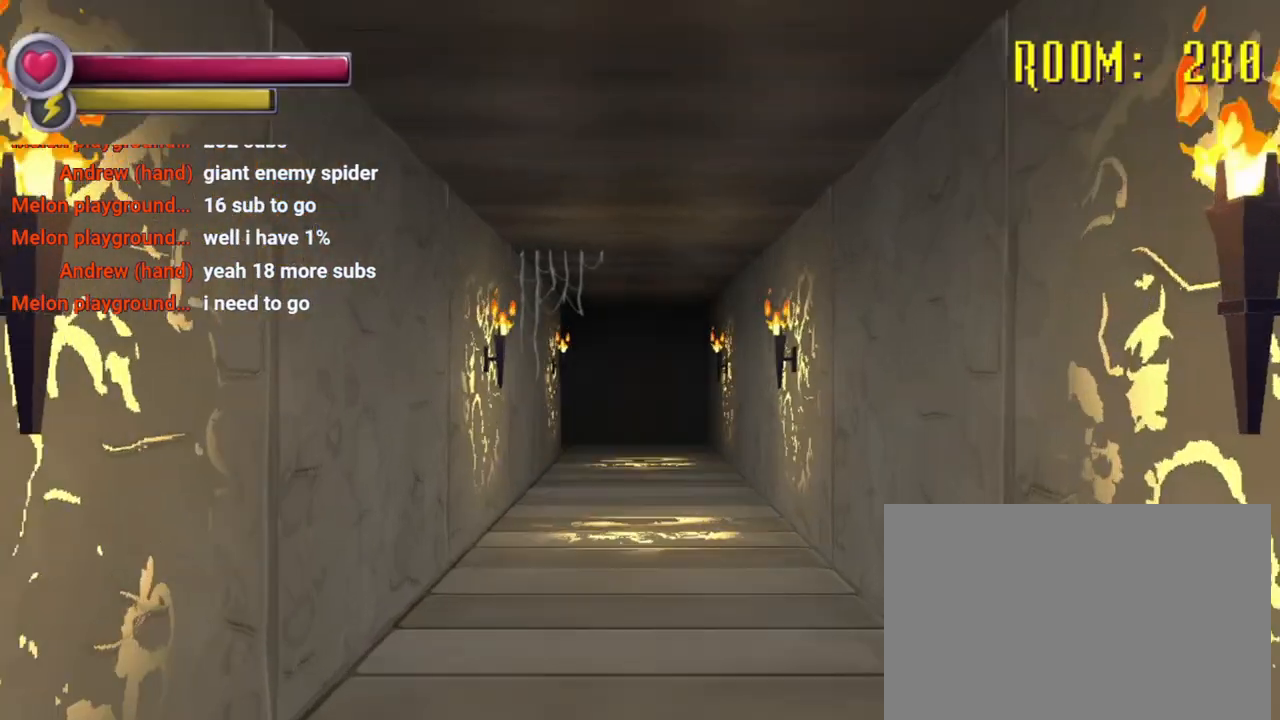
{"buttons": ["R2"], "left_stick": "up", "right_stick": "center", "events": []}
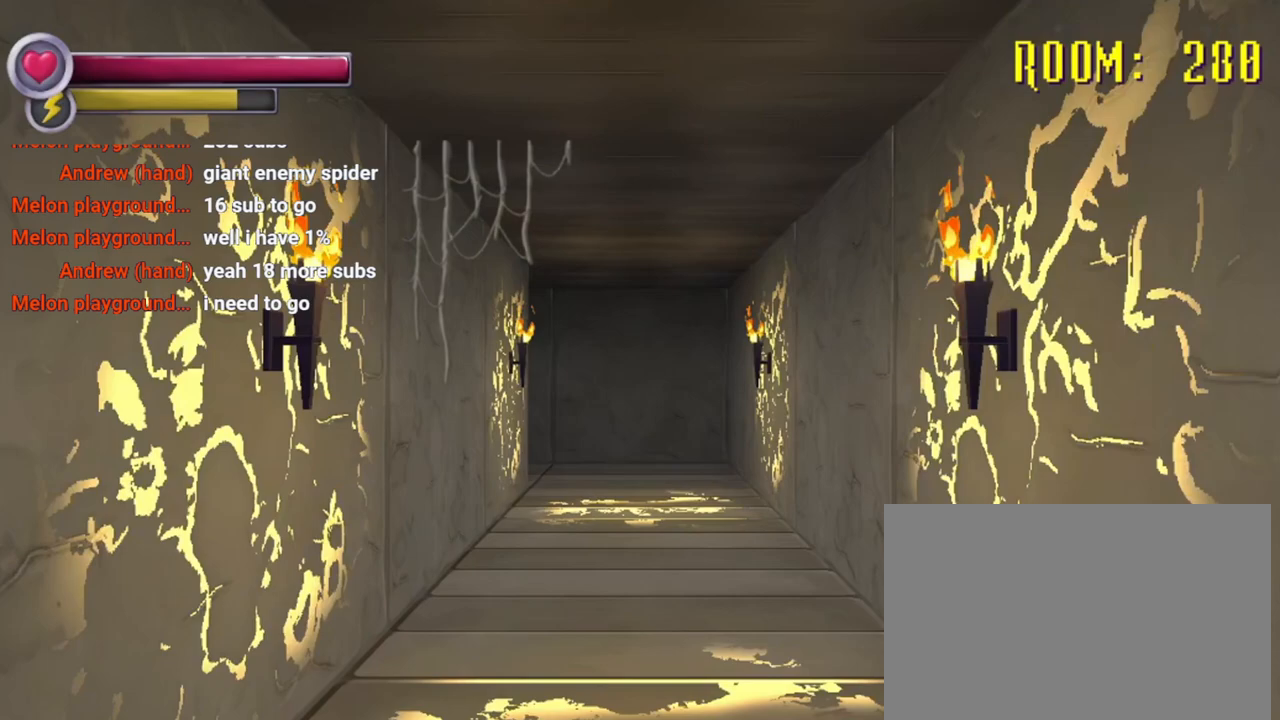
{"buttons": ["R2"], "left_stick": "up", "right_stick": "center", "events": [[133, "right_stick", "left"], [267, "right_stick", "center"], [467, "DPAD_RIGHT", "down"], [500, "DPAD_RIGHT", "up"]]}
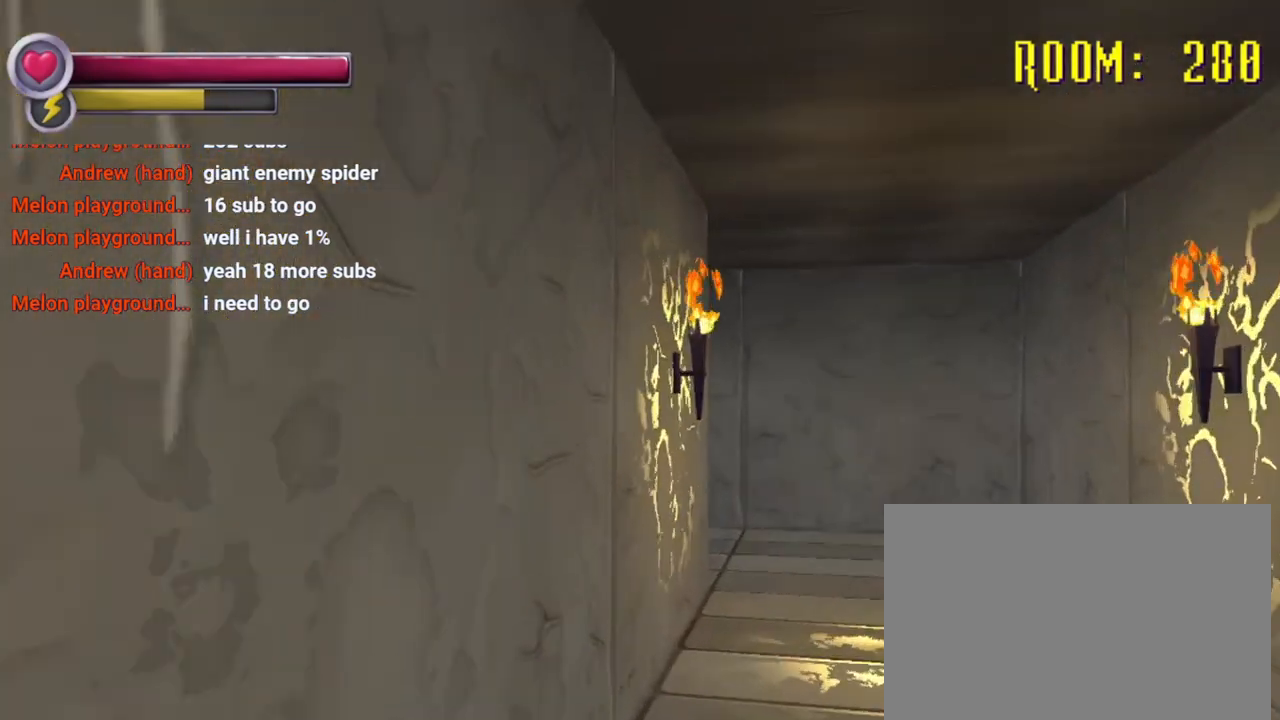
{"buttons": ["R2"], "left_stick": "up-right", "right_stick": "left", "events": [[100, "left_stick", "up-right"], [300, "right_stick", "left"]]}
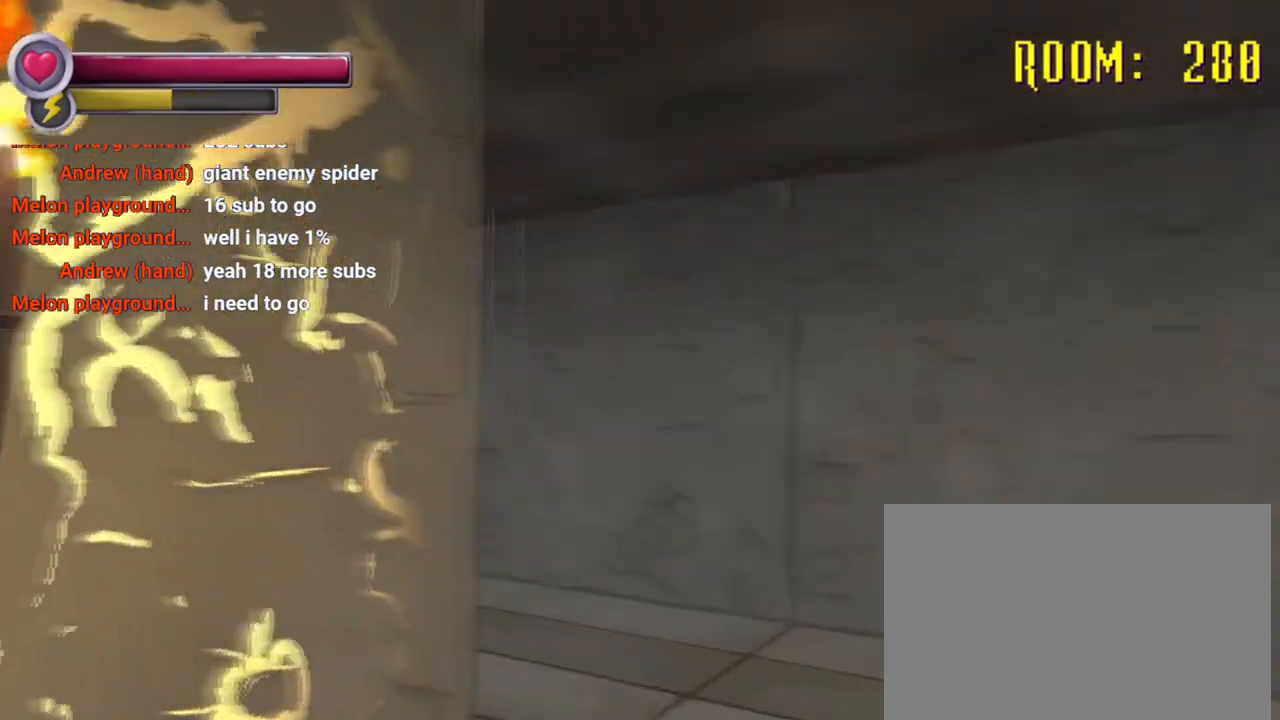
{"buttons": ["R2"], "left_stick": "up-right", "right_stick": "left", "events": [[200, "right_stick", "center"], [467, "right_stick", "left"]]}
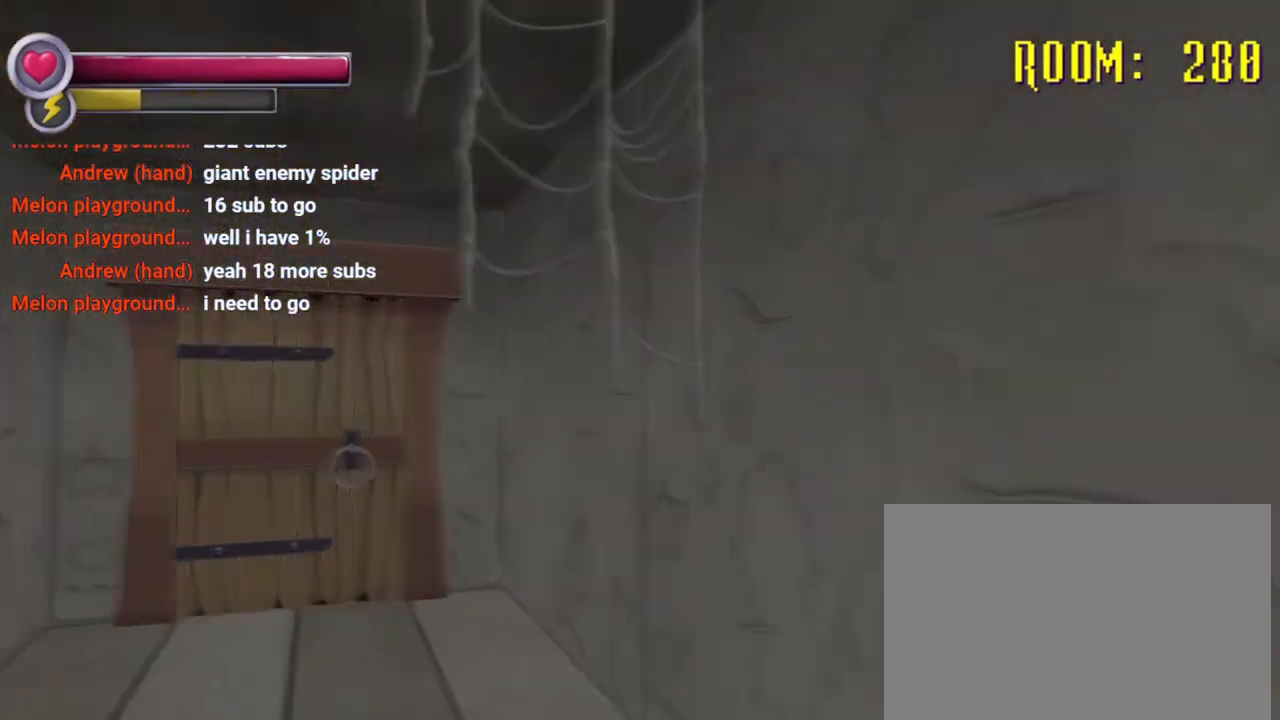
{"buttons": ["R2"], "left_stick": "up", "right_stick": "center", "events": [[67, "left_stick", "up"], [167, "right_stick", "center"], [400, "R2", "up"], [467, "R2", "down"]]}
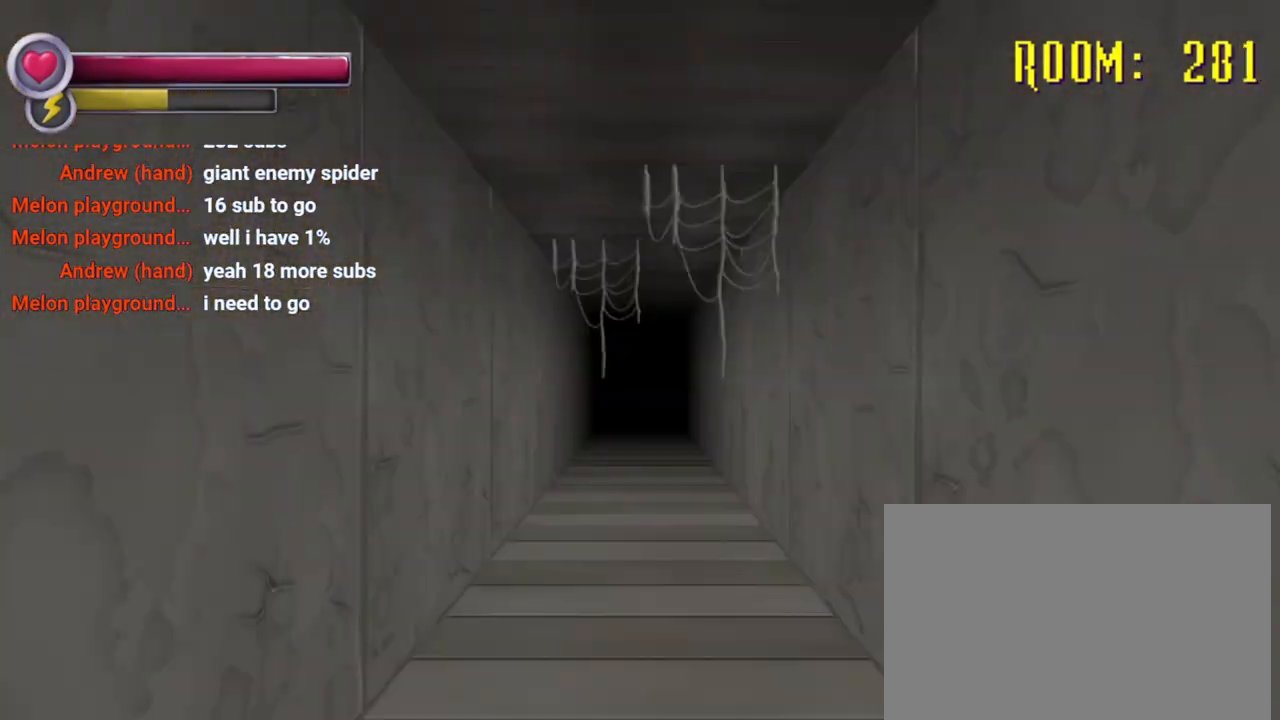
{"buttons": ["R2"], "left_stick": "up", "right_stick": "center", "events": [[200, "left_stick", "up-left"], [367, "left_stick", "up"]]}
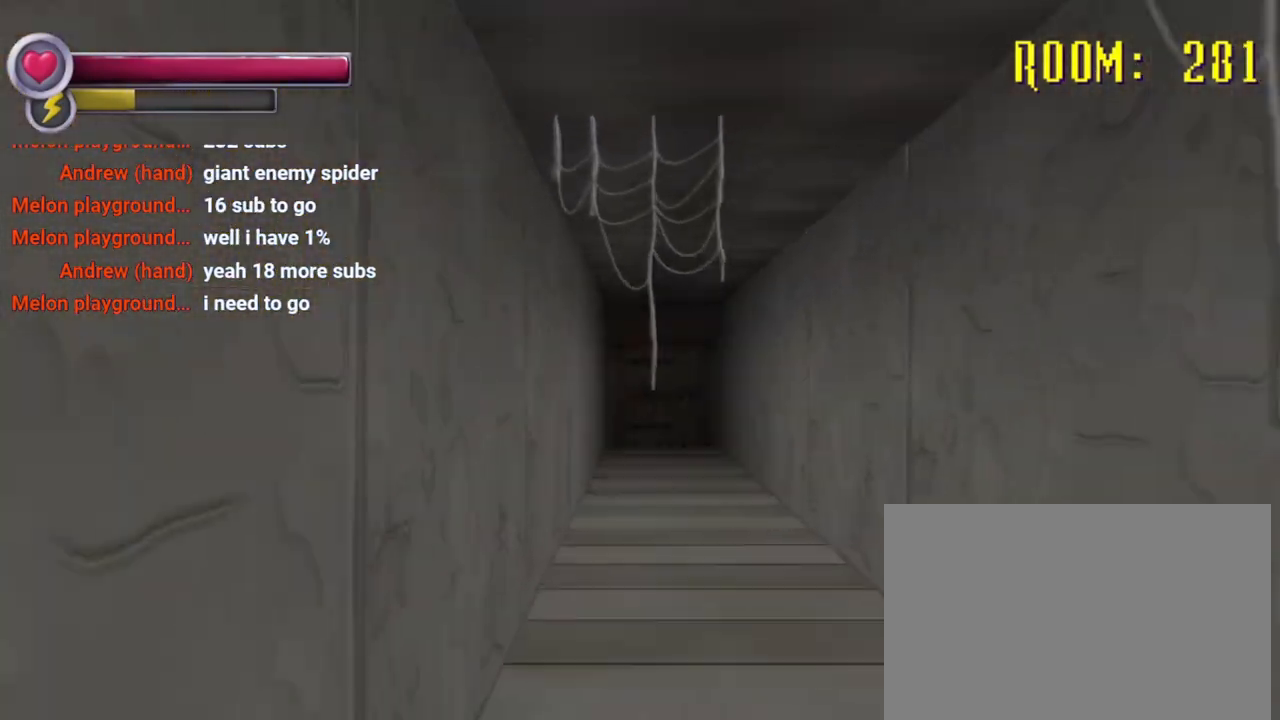
{"buttons": ["R2"], "left_stick": "up", "right_stick": "center", "events": []}
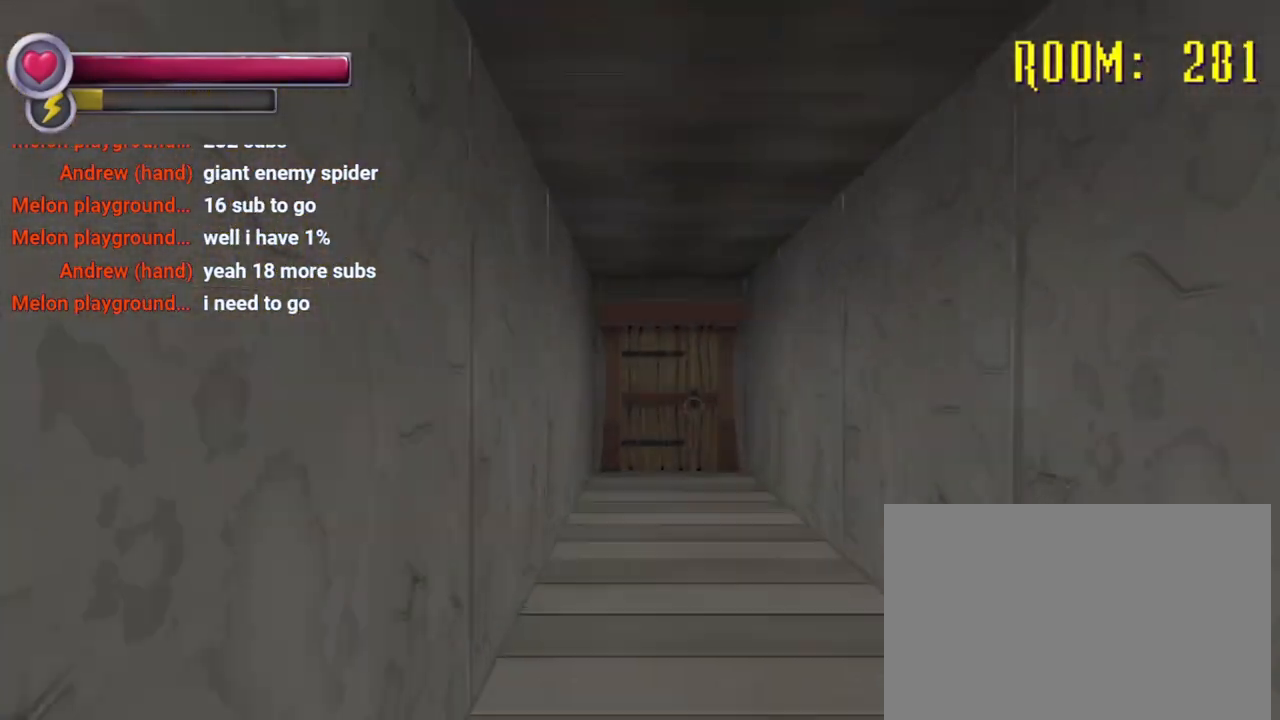
{"buttons": [], "left_stick": "up", "right_stick": "center", "events": [[200, "R2", "up"]]}
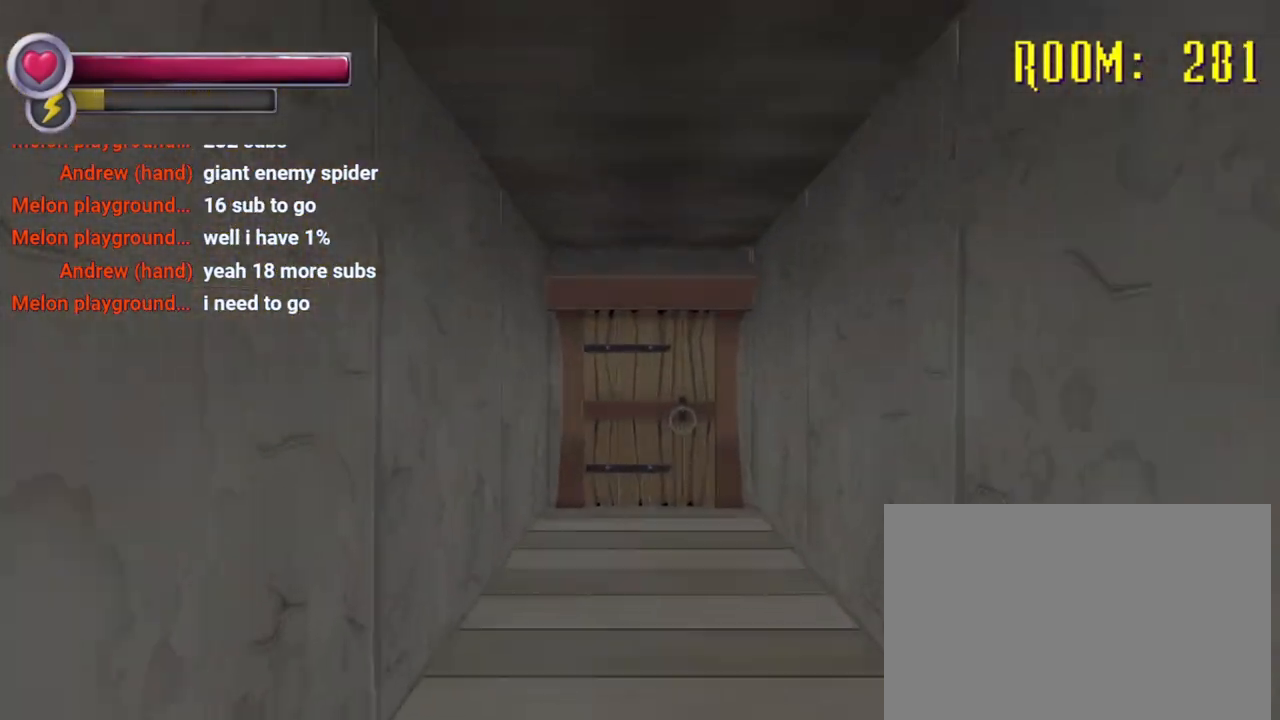
{"buttons": [], "left_stick": "up", "right_stick": "center", "events": []}
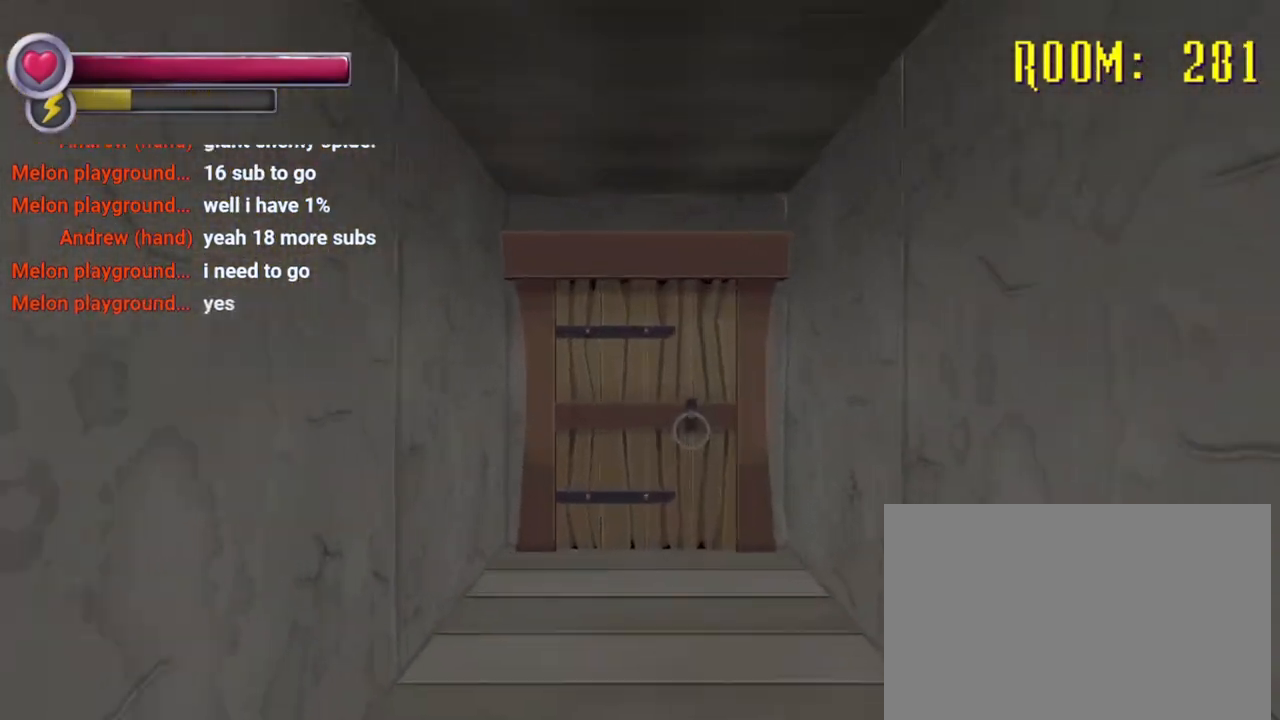
{"buttons": [], "left_stick": "up", "right_stick": "center", "events": []}
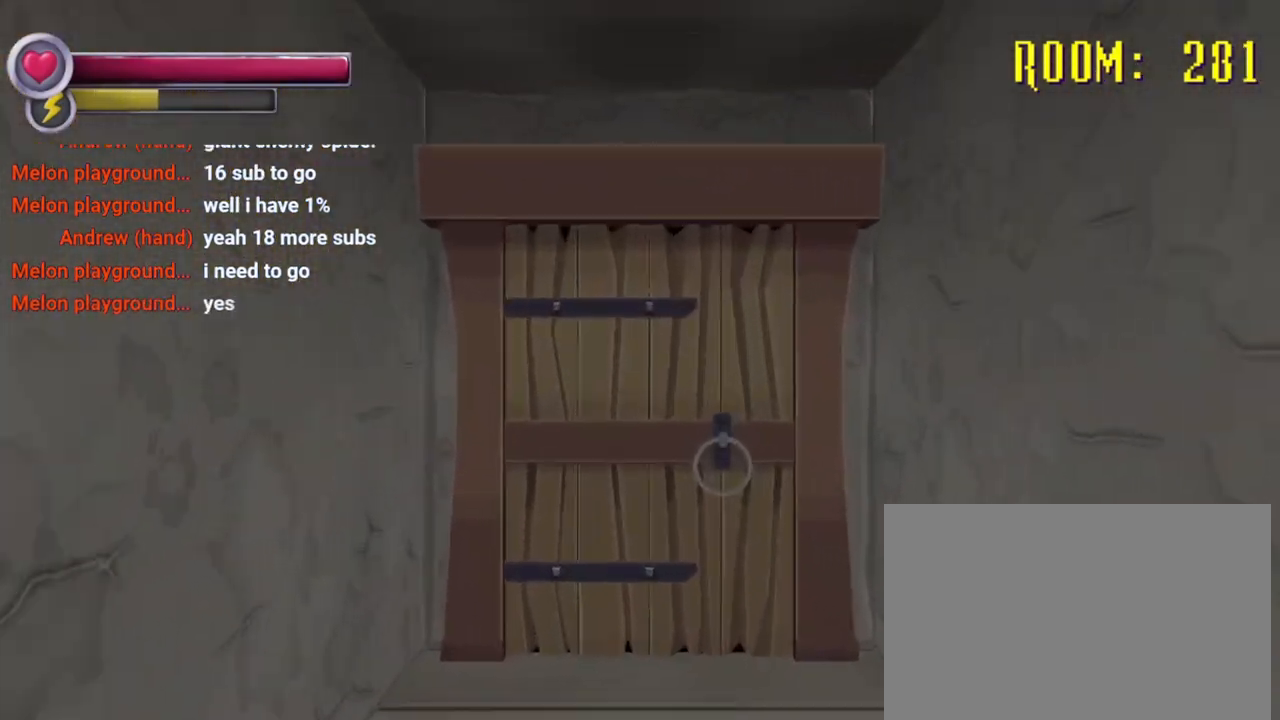
{"buttons": ["R2"], "left_stick": "up", "right_stick": "center", "events": [[67, "R2", "down"]]}
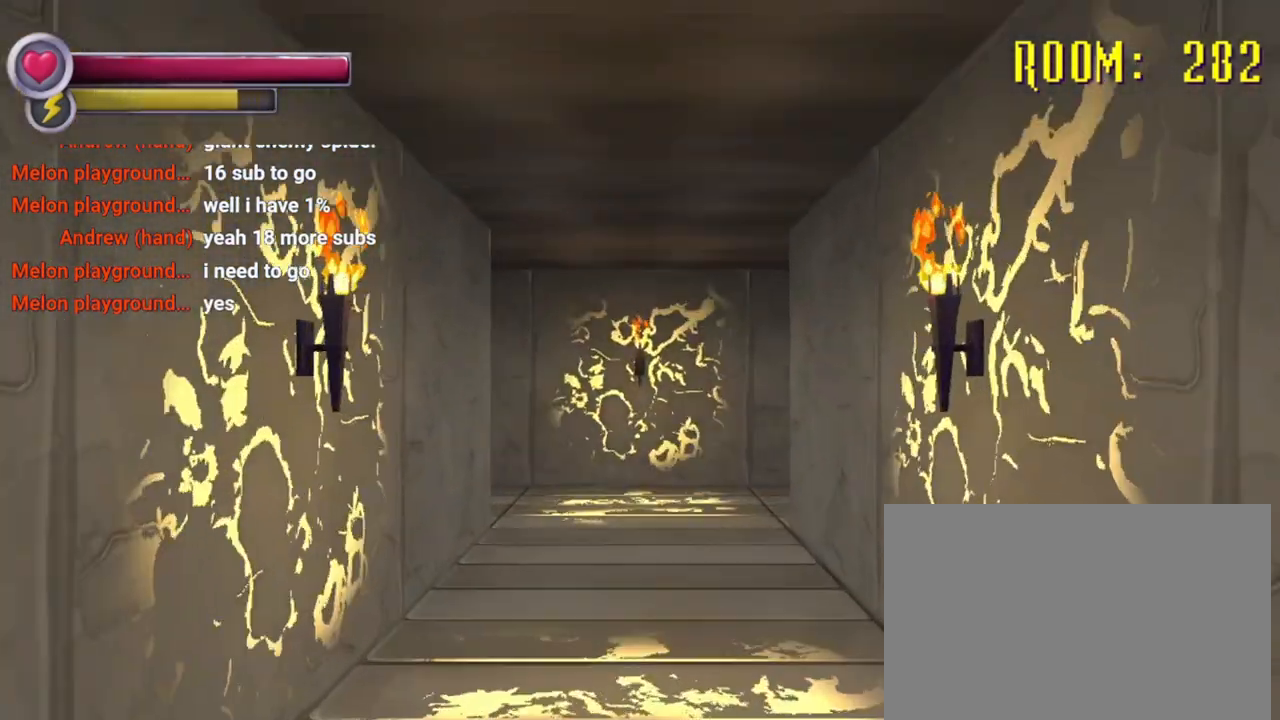
{"buttons": ["R2"], "left_stick": "up-right", "right_stick": "left", "events": [[467, "left_stick", "up-right"], [467, "right_stick", "left"]]}
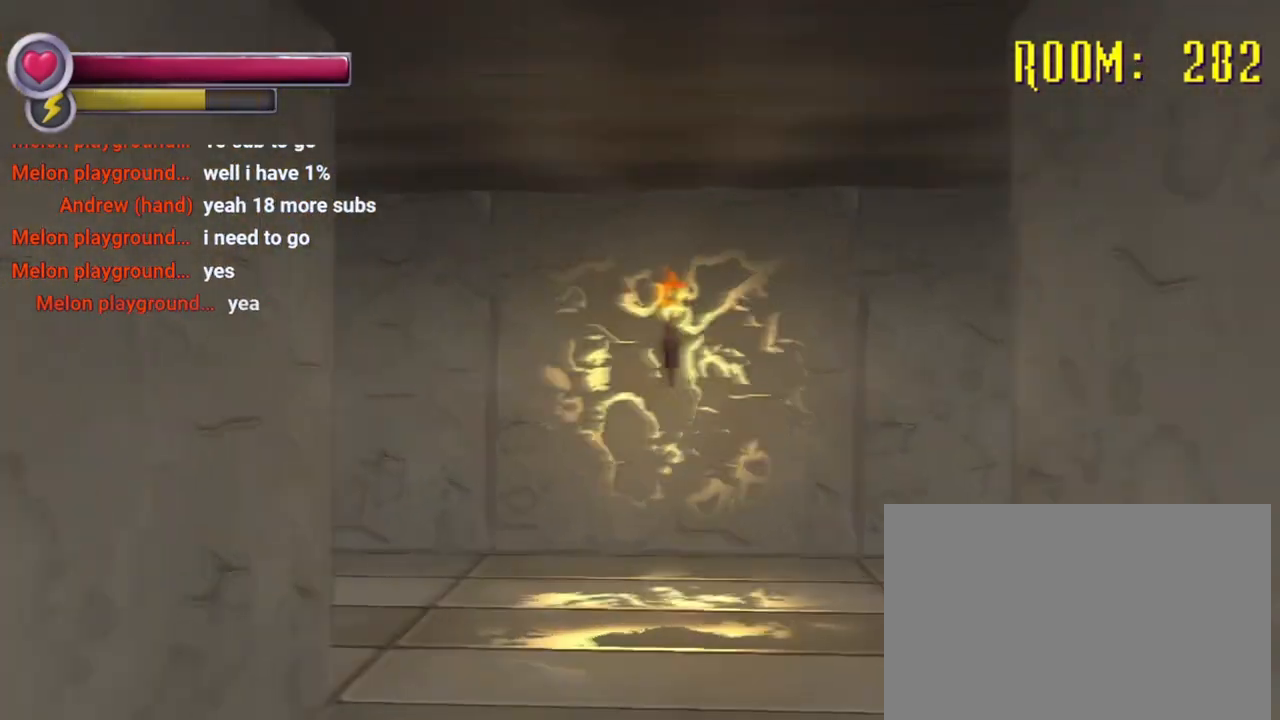
{"buttons": ["R2"], "left_stick": "up-right", "right_stick": "left", "events": []}
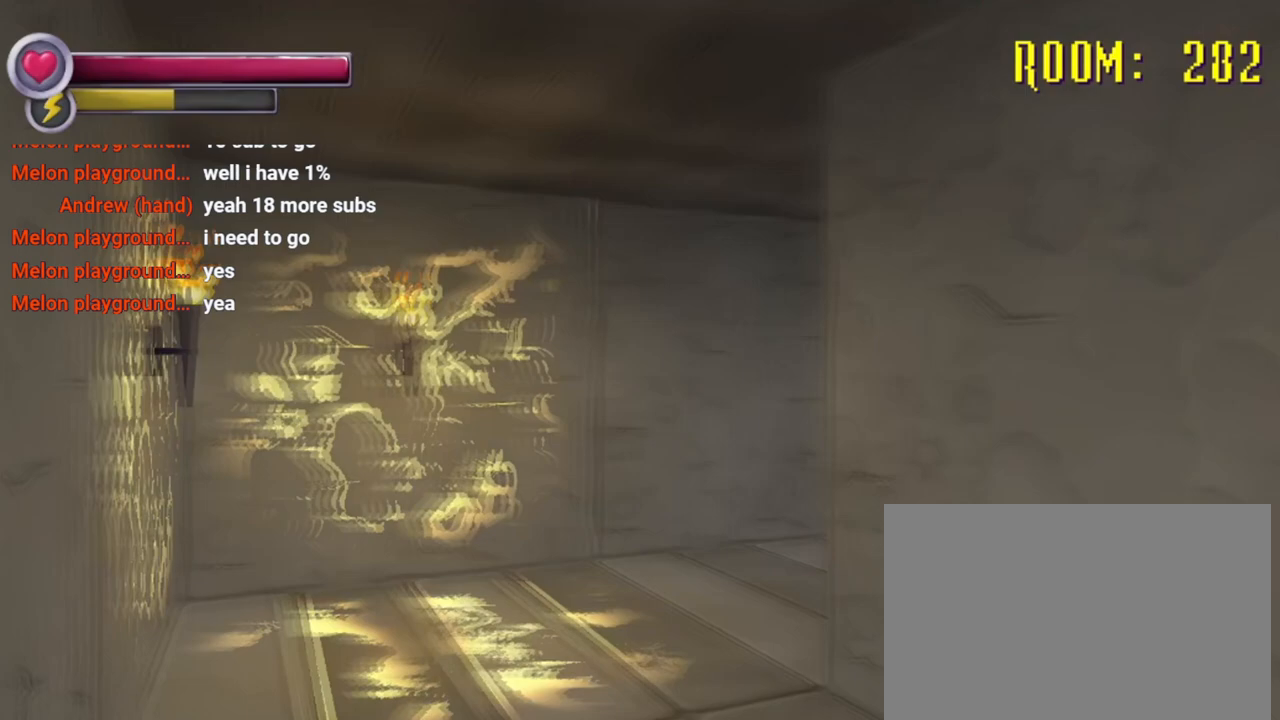
{"buttons": [], "left_stick": "center", "right_stick": "center", "events": [[200, "right_stick", "center"], [267, "R2", "up"], [267, "left_stick", "center"]]}
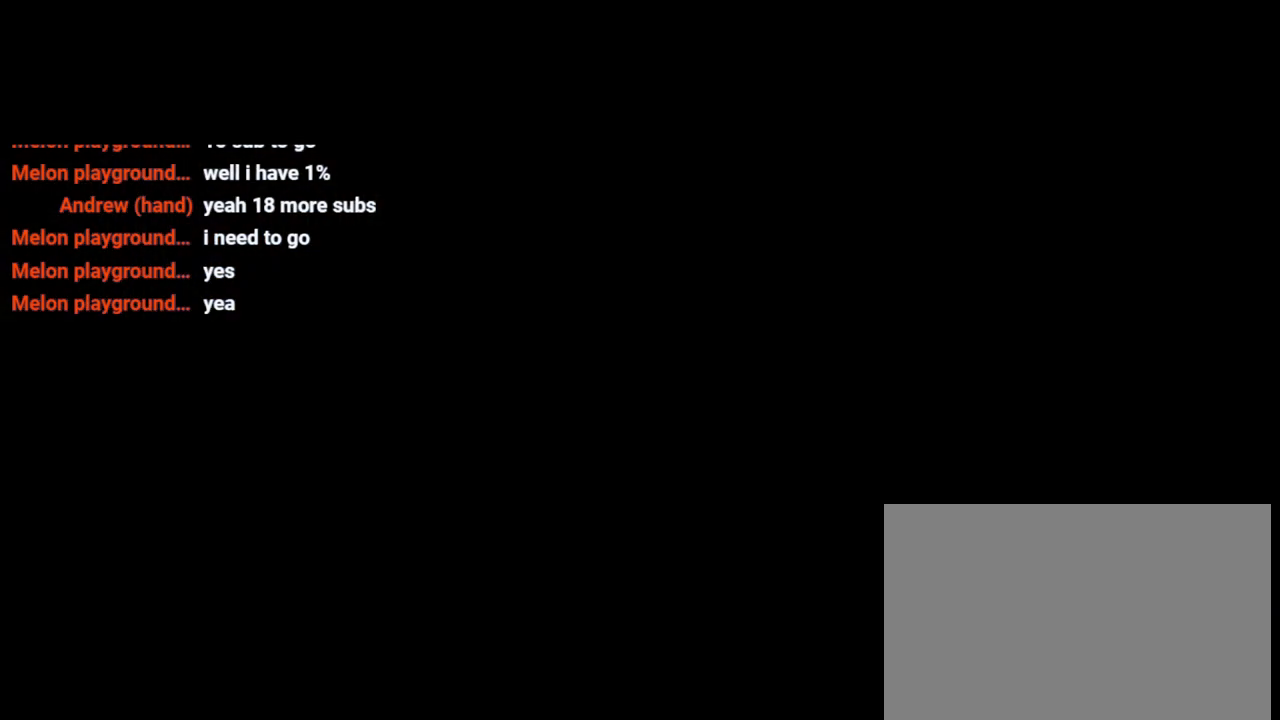
{"buttons": ["R2"], "left_stick": "up", "right_stick": "center", "events": [[233, "left_stick", "up"], [367, "R2", "down"]]}
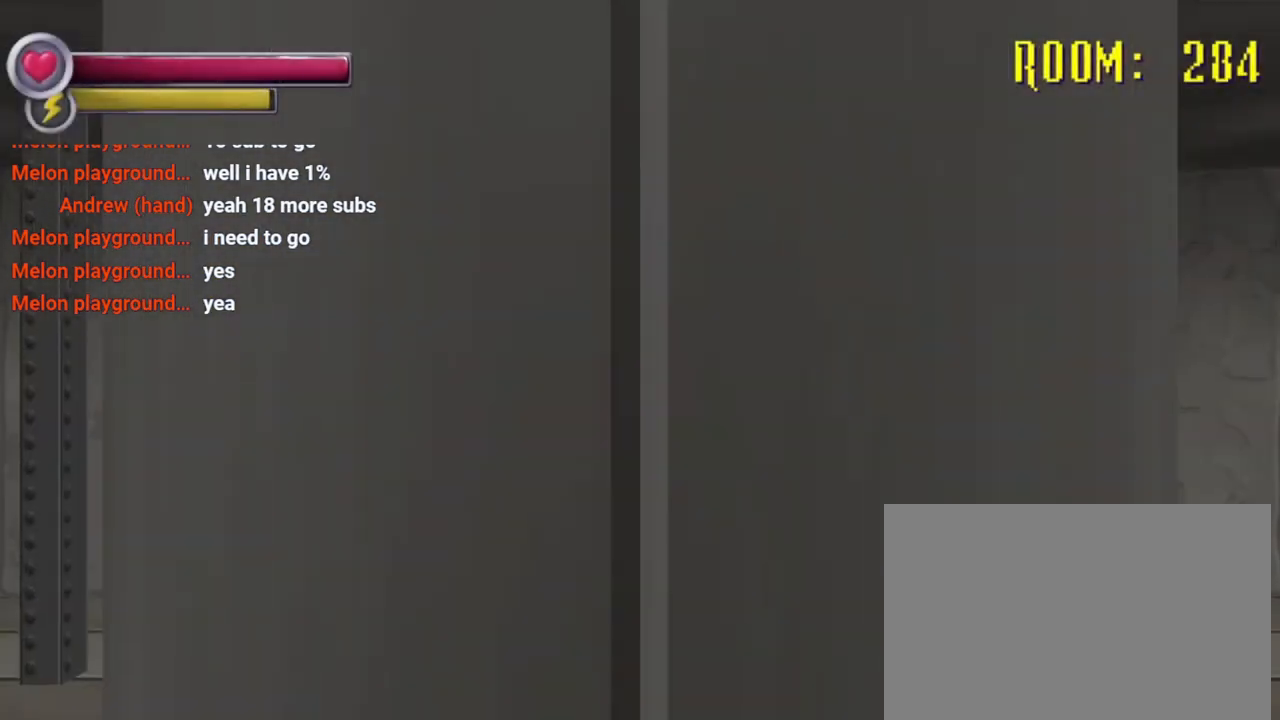
{"buttons": ["R2"], "left_stick": "up", "right_stick": "center", "events": [[100, "right_stick", "right"], [133, "left_stick", "up-right"], [433, "left_stick", "up"], [433, "right_stick", "center"]]}
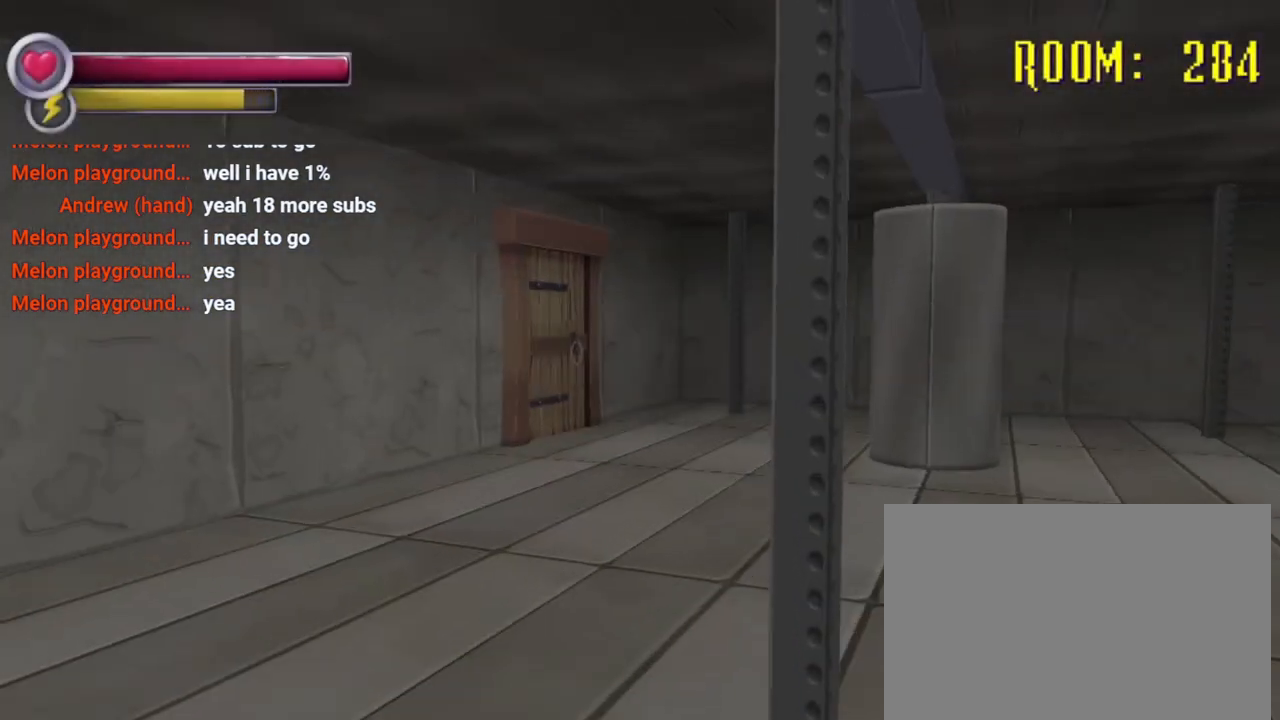
{"buttons": [], "left_stick": "center", "right_stick": "center", "events": [[100, "left_stick", "up-left"], [300, "CROSS", "down"], [300, "R2", "up"], [300, "left_stick", "up-right"], [367, "CROSS", "up"], [367, "left_stick", "center"]]}
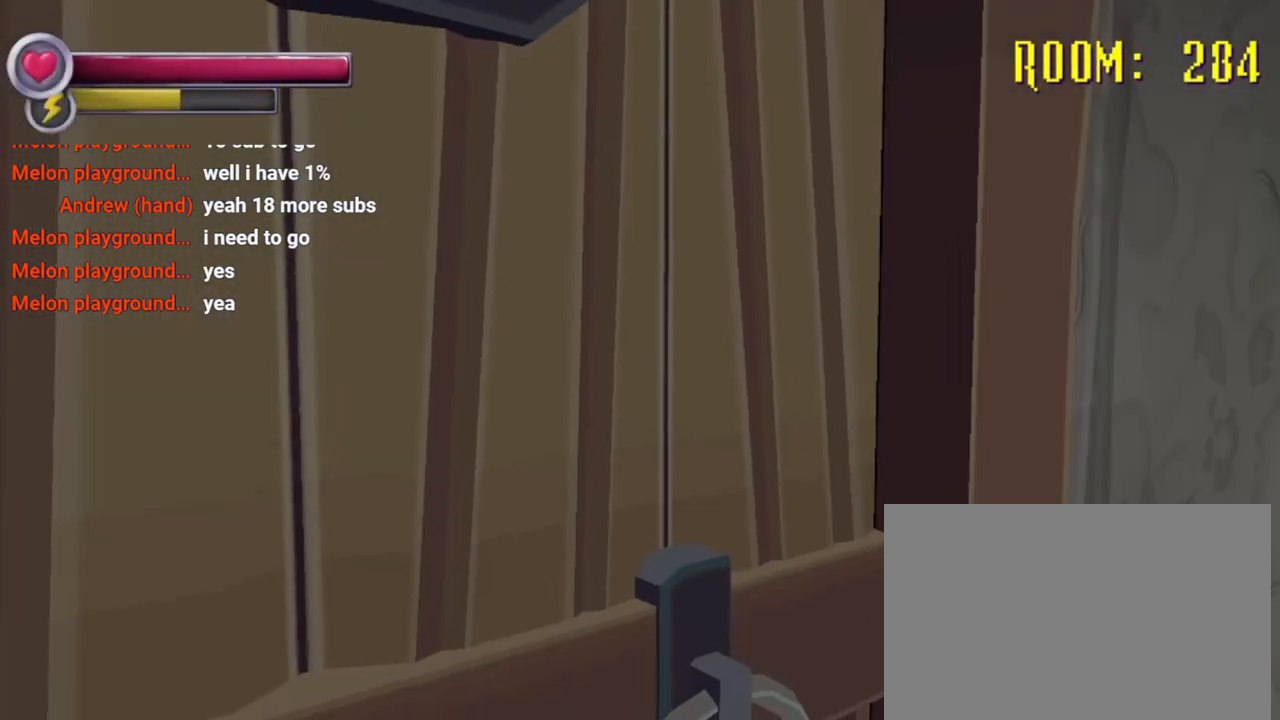
{"buttons": [], "left_stick": "up", "right_stick": "center", "events": [[367, "left_stick", "up"]]}
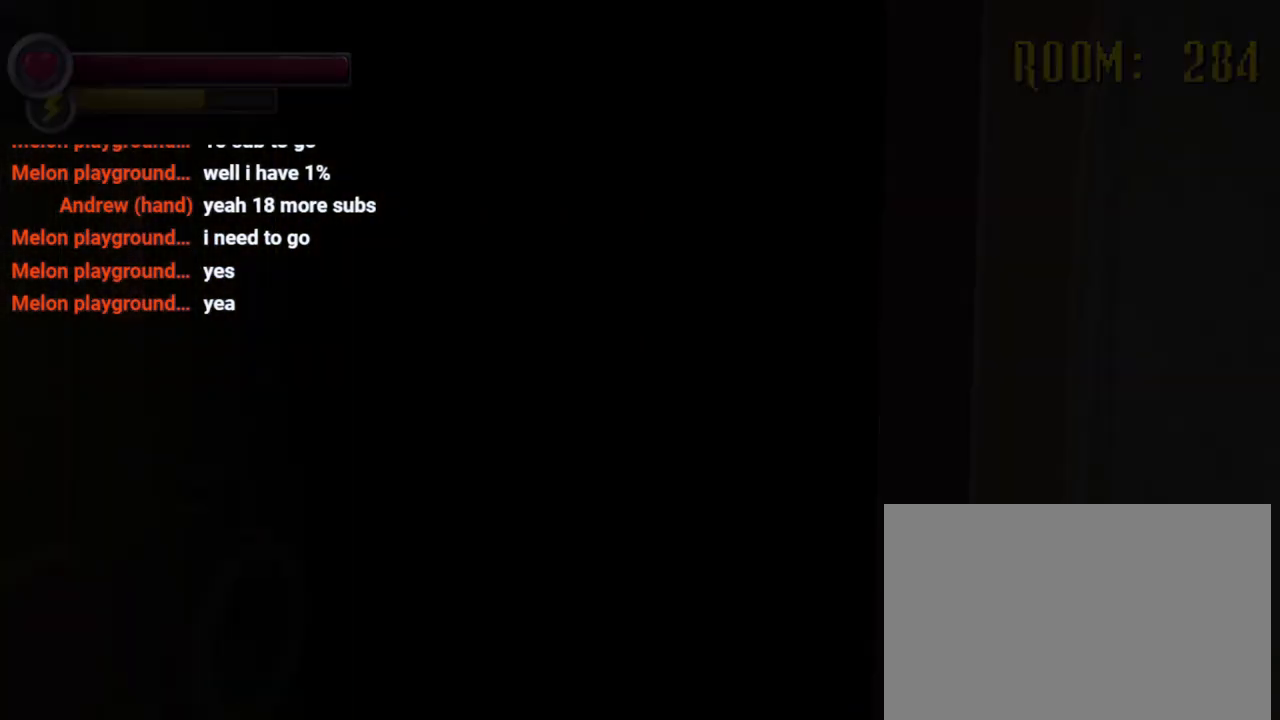
{"buttons": [], "left_stick": "center", "right_stick": "center", "events": [[100, "left_stick", "center"]]}
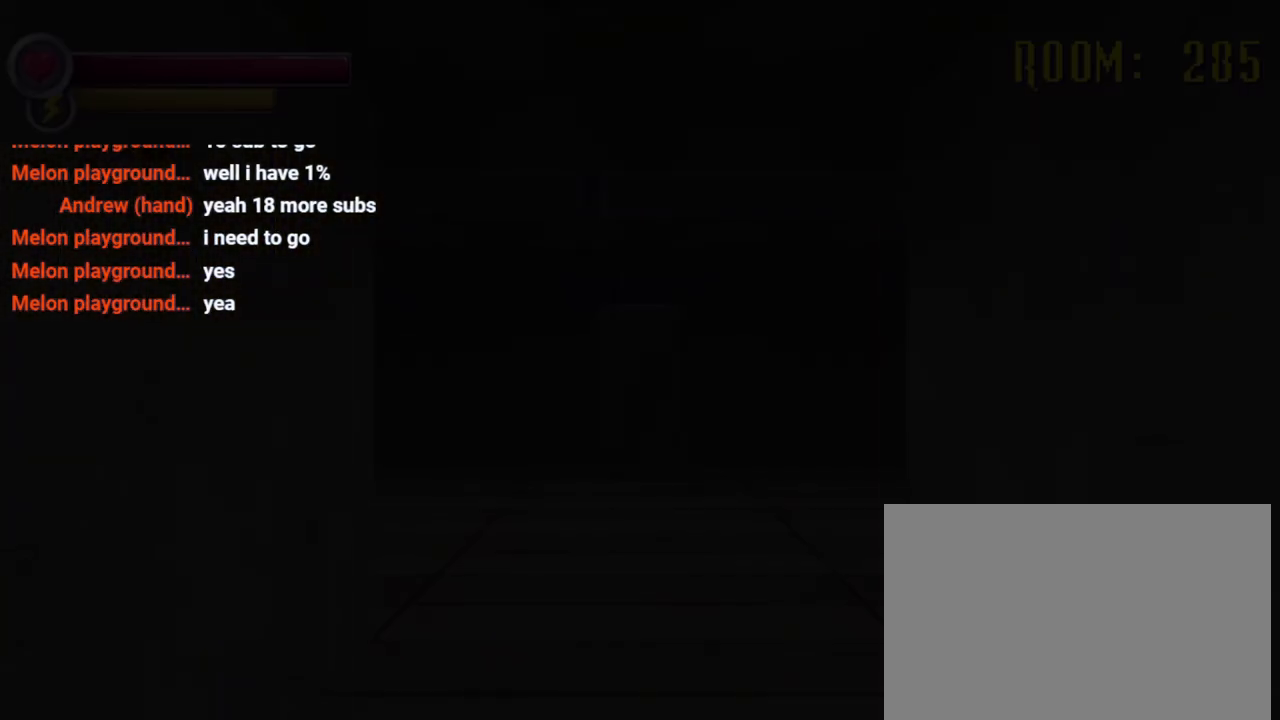
{"buttons": ["R2"], "left_stick": "up-right", "right_stick": "left", "events": [[333, "left_stick", "up-right"], [367, "R2", "down"], [467, "right_stick", "left"]]}
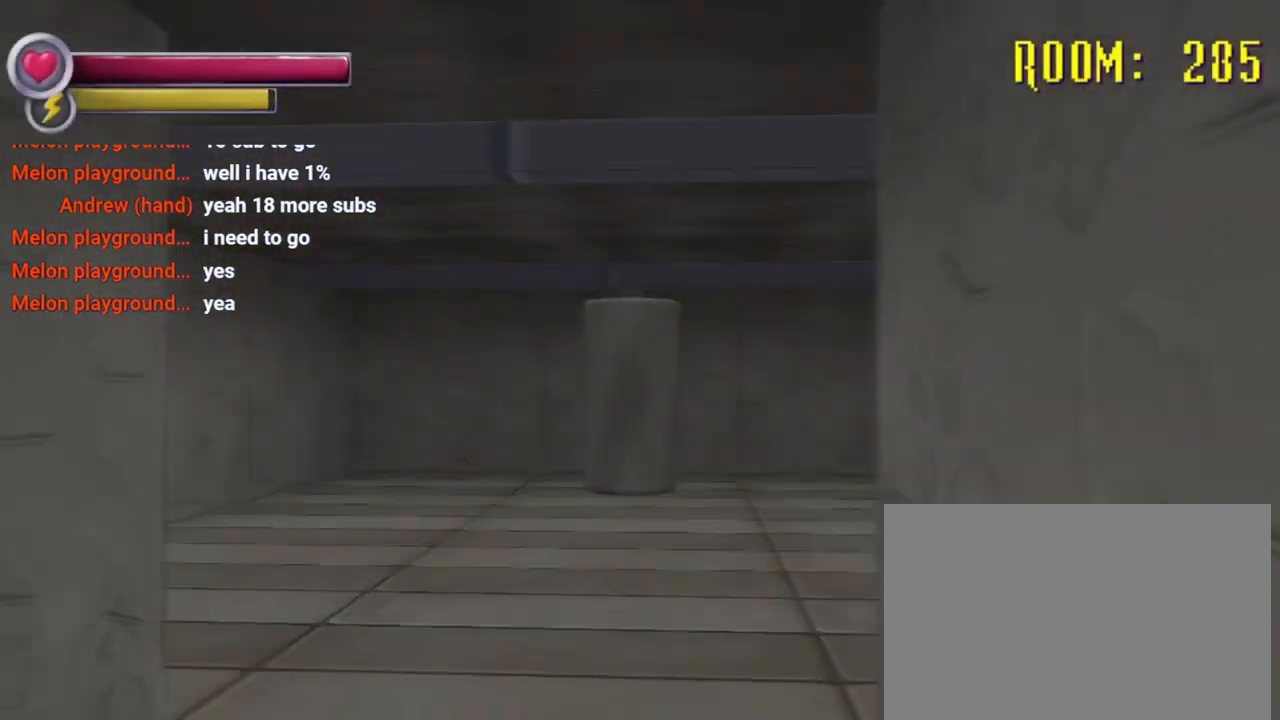
{"buttons": ["R2"], "left_stick": "down-right", "right_stick": "left", "events": [[233, "left_stick", "right"], [433, "left_stick", "down-right"]]}
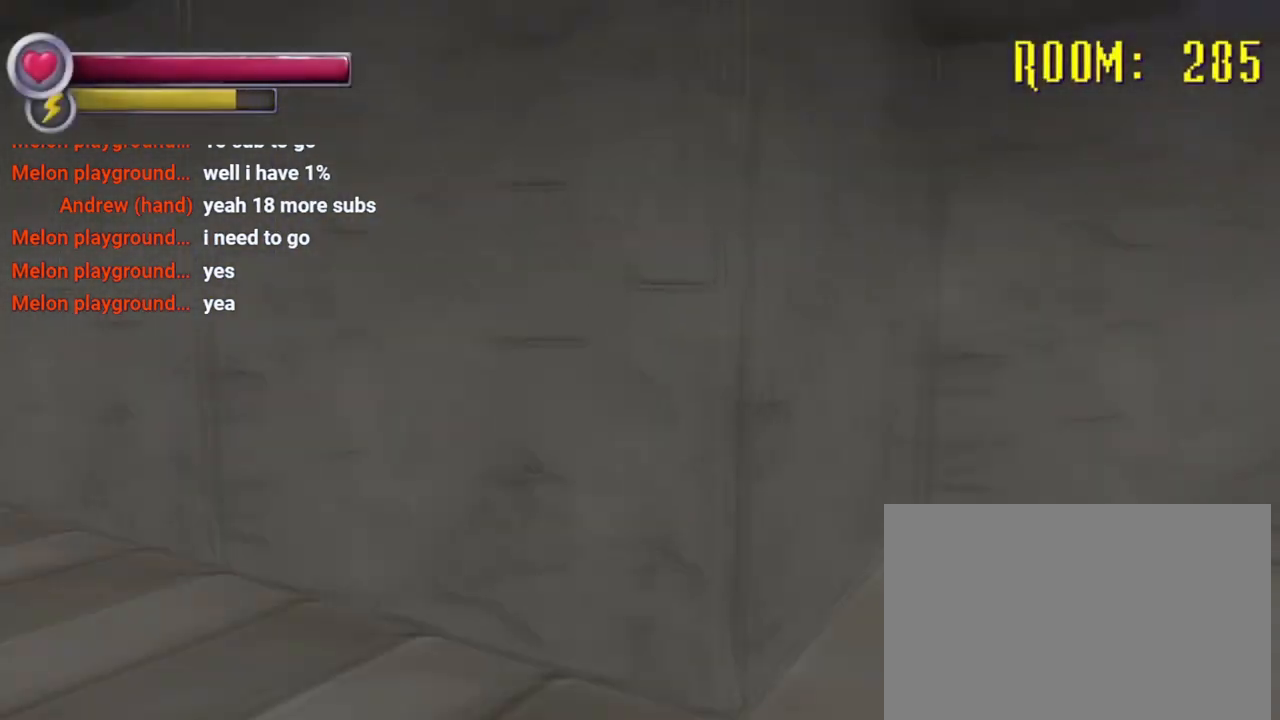
{"buttons": ["R2"], "left_stick": "down", "right_stick": "center", "events": [[200, "left_stick", "down"], [233, "right_stick", "center"]]}
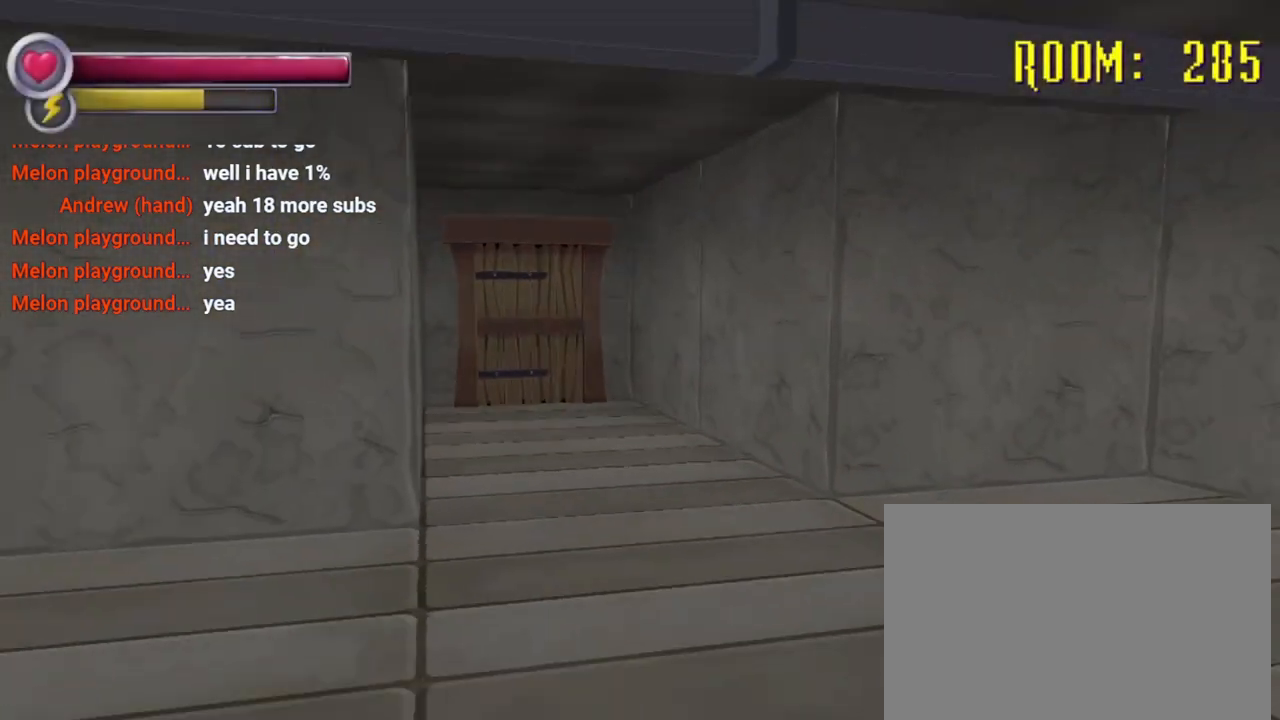
{"buttons": ["R2"], "left_stick": "down", "right_stick": "center", "events": [[133, "left_stick", "down-left"], [467, "left_stick", "down"]]}
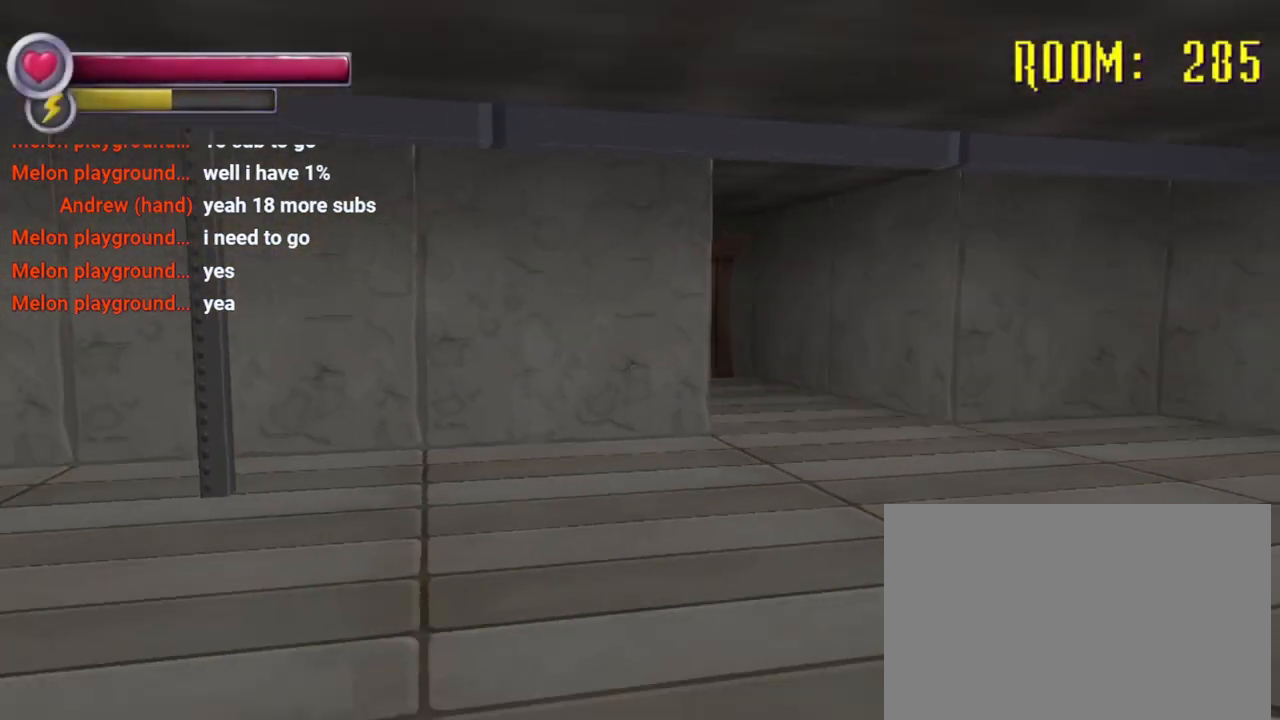
{"buttons": ["R2"], "left_stick": "center", "right_stick": "center", "events": [[100, "right_stick", "right"], [267, "left_stick", "center"], [267, "right_stick", "center"]]}